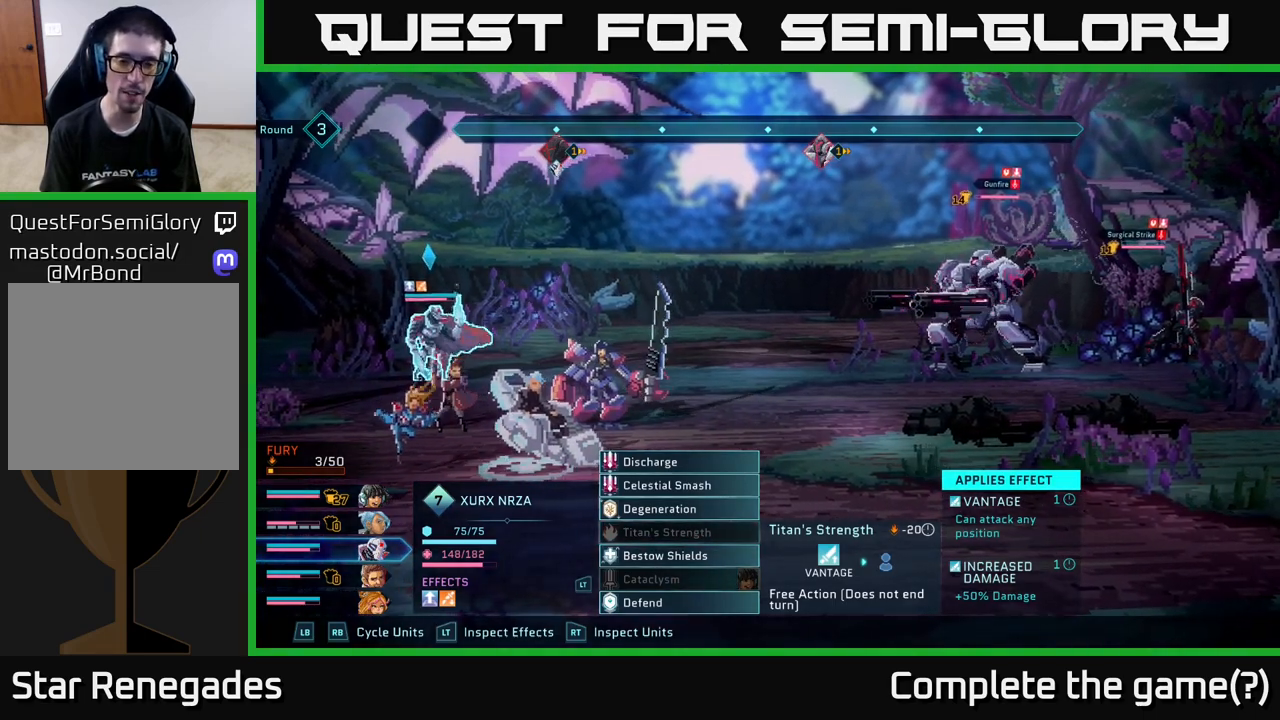
Gameplay with a controller (Xbox layout); each line is a JSON object with the inputs held at the frame after it. "events" lists button and stick changes between this image and that frame as [ms after this image, input, new state], when the widget could be followed in between.
{"buttons": [], "left_stick": "center", "right_stick": "center", "events": [[333, "left_stick", "up"], [500, "left_stick", "center"]]}
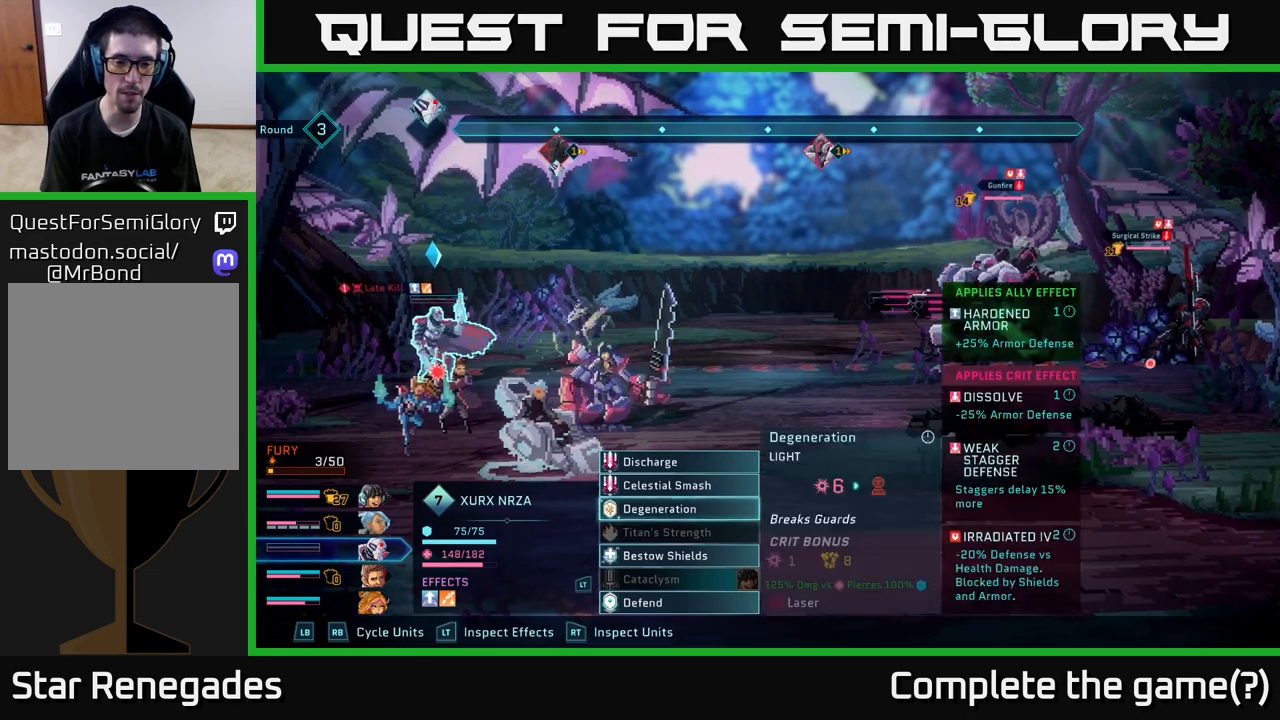
{"buttons": [], "left_stick": "center", "right_stick": "center", "events": [[317, "R1", "down"], [450, "R1", "up"]]}
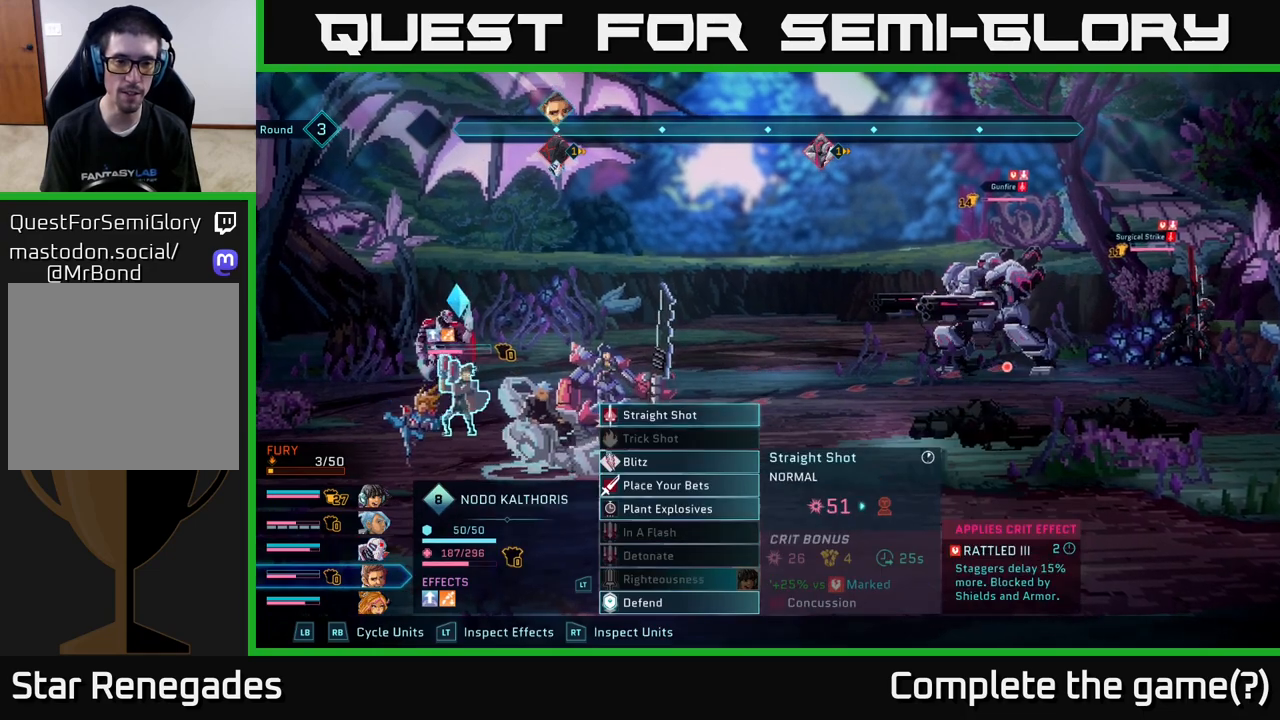
{"buttons": [], "left_stick": "center", "right_stick": "center", "events": [[367, "L1", "down"], [483, "L1", "up"]]}
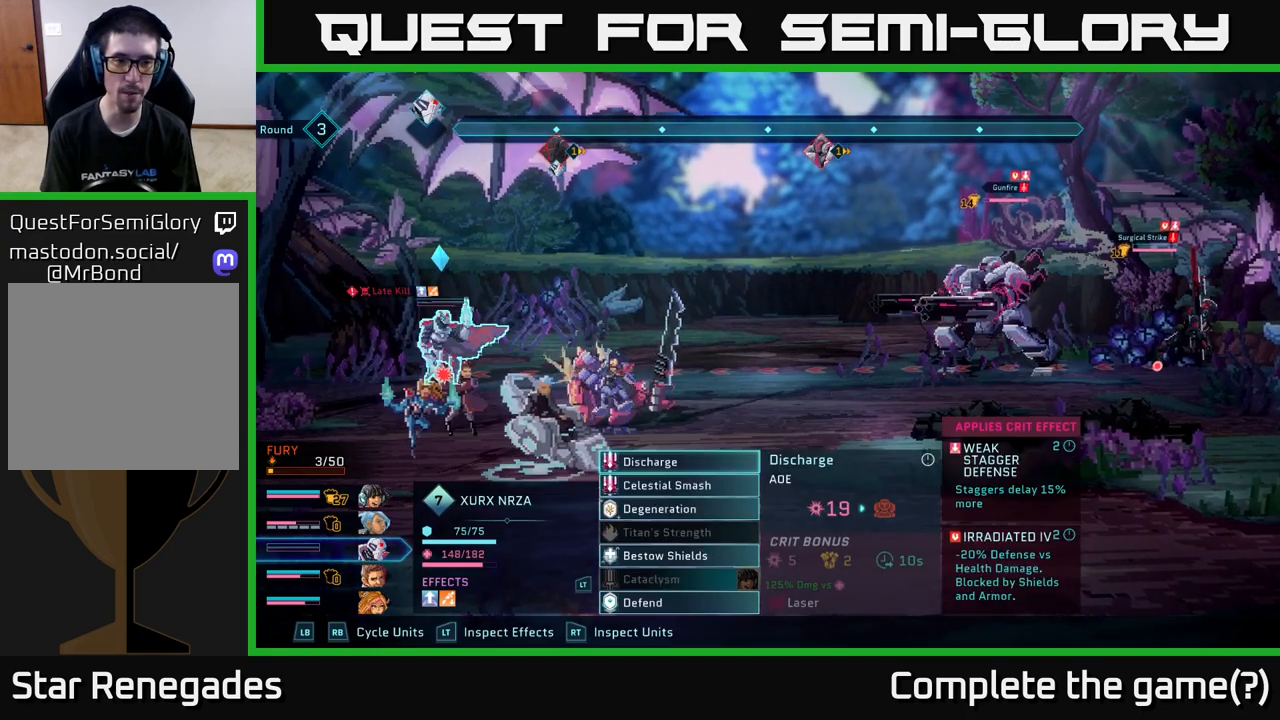
{"buttons": ["R1"], "left_stick": "center", "right_stick": "center", "events": [[417, "R1", "down"]]}
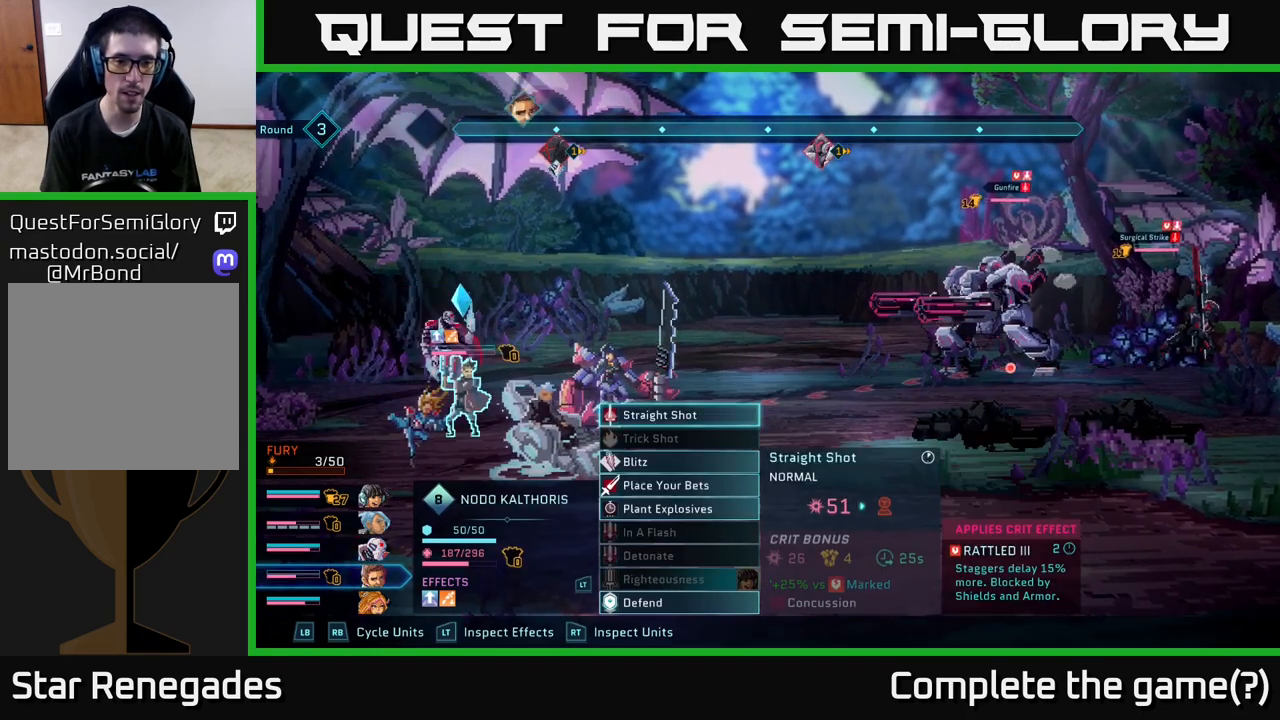
{"buttons": ["R1"], "left_stick": "center", "right_stick": "center", "events": [[50, "R1", "up"], [367, "R1", "down"]]}
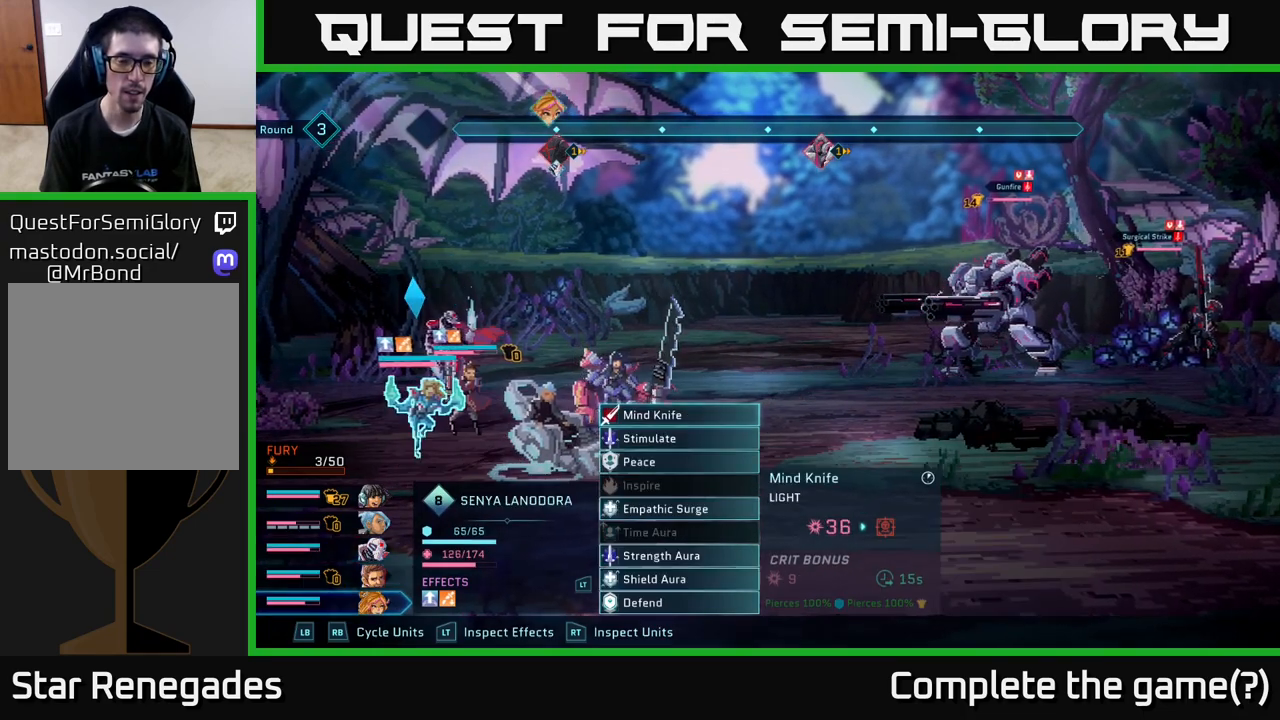
{"buttons": [], "left_stick": "center", "right_stick": "center", "events": [[17, "R1", "up"], [317, "R1", "down"], [450, "R1", "up"]]}
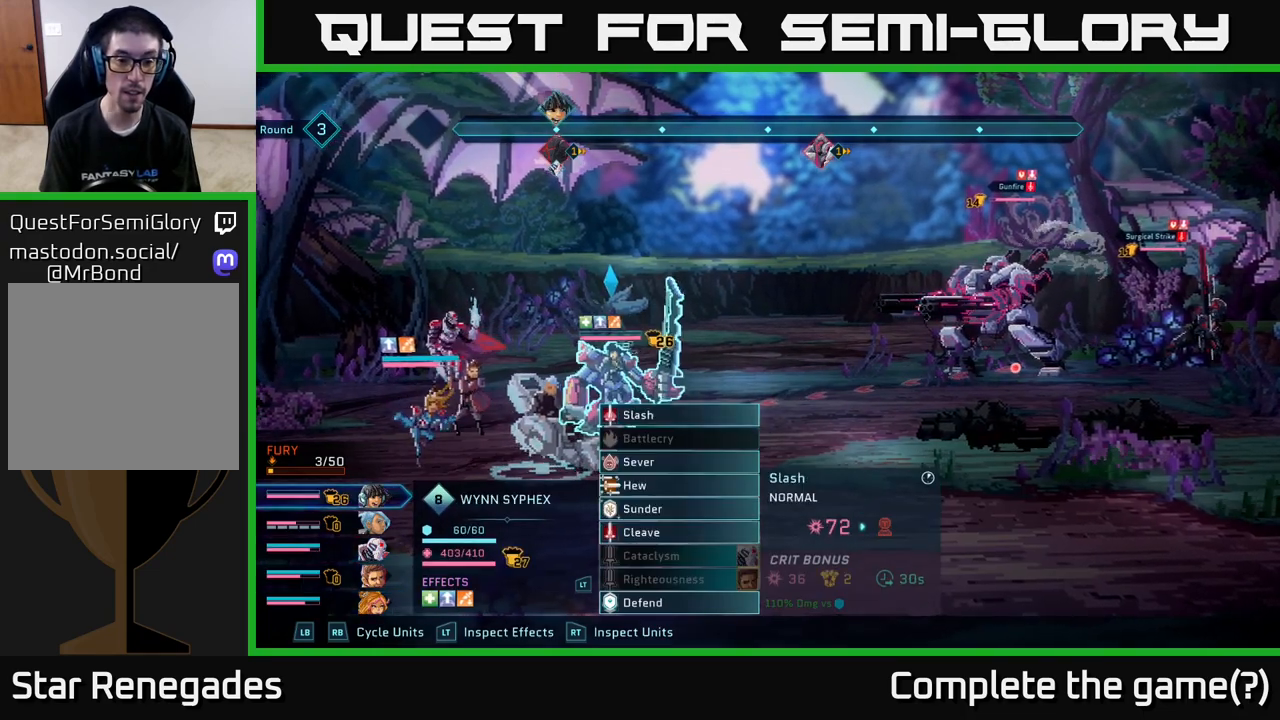
{"buttons": [], "left_stick": "center", "right_stick": "center", "events": []}
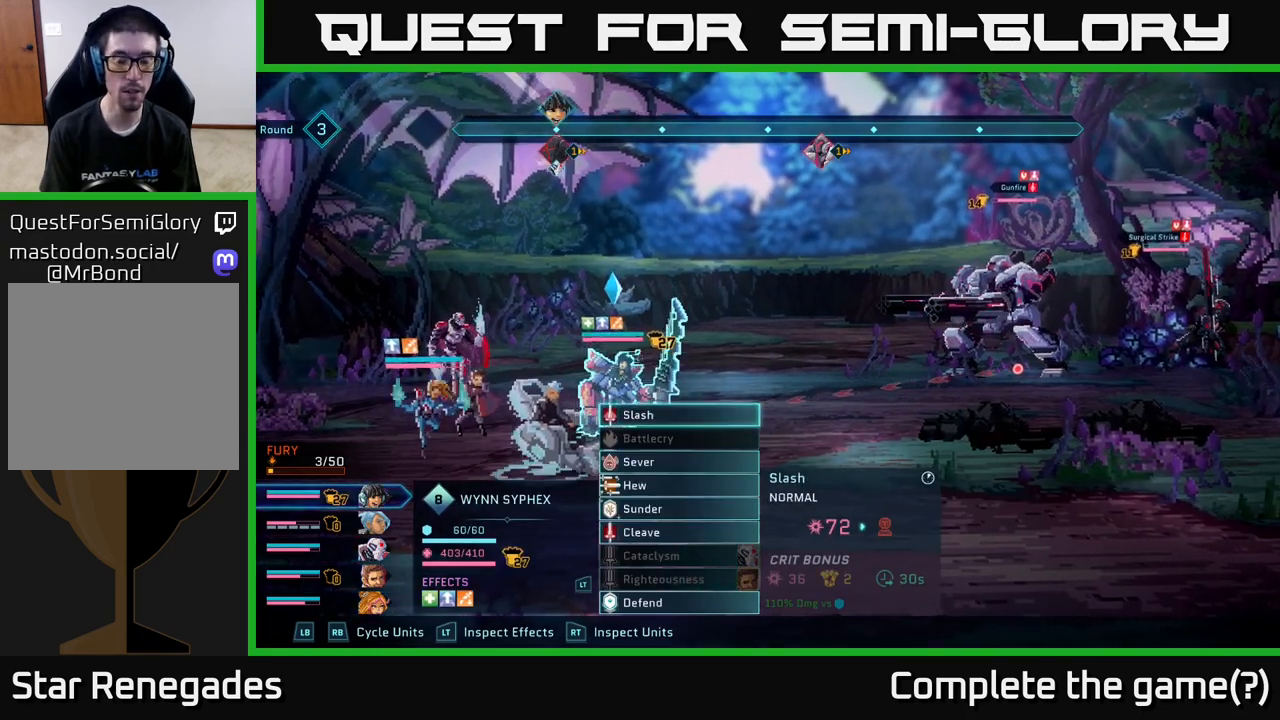
{"buttons": [], "left_stick": "center", "right_stick": "center", "events": [[300, "left_stick", "down"], [483, "left_stick", "center"]]}
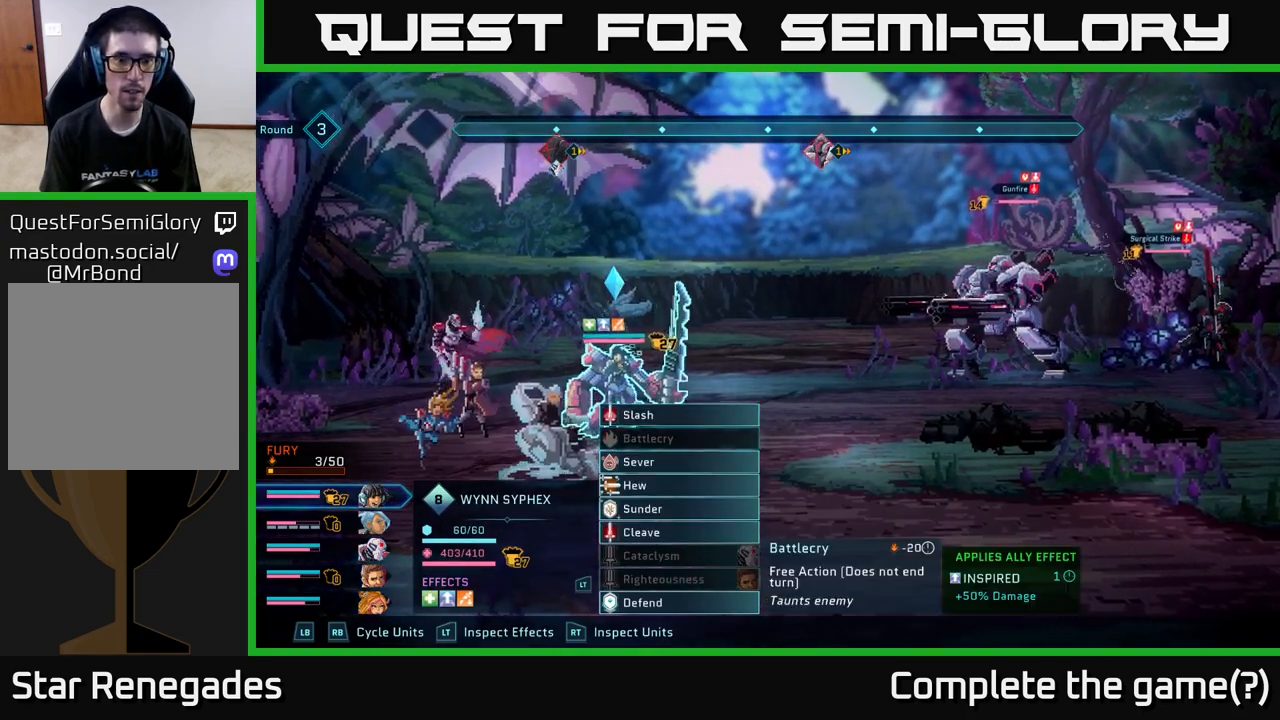
{"buttons": [], "left_stick": "center", "right_stick": "center", "events": [[200, "left_stick", "down"], [417, "left_stick", "center"]]}
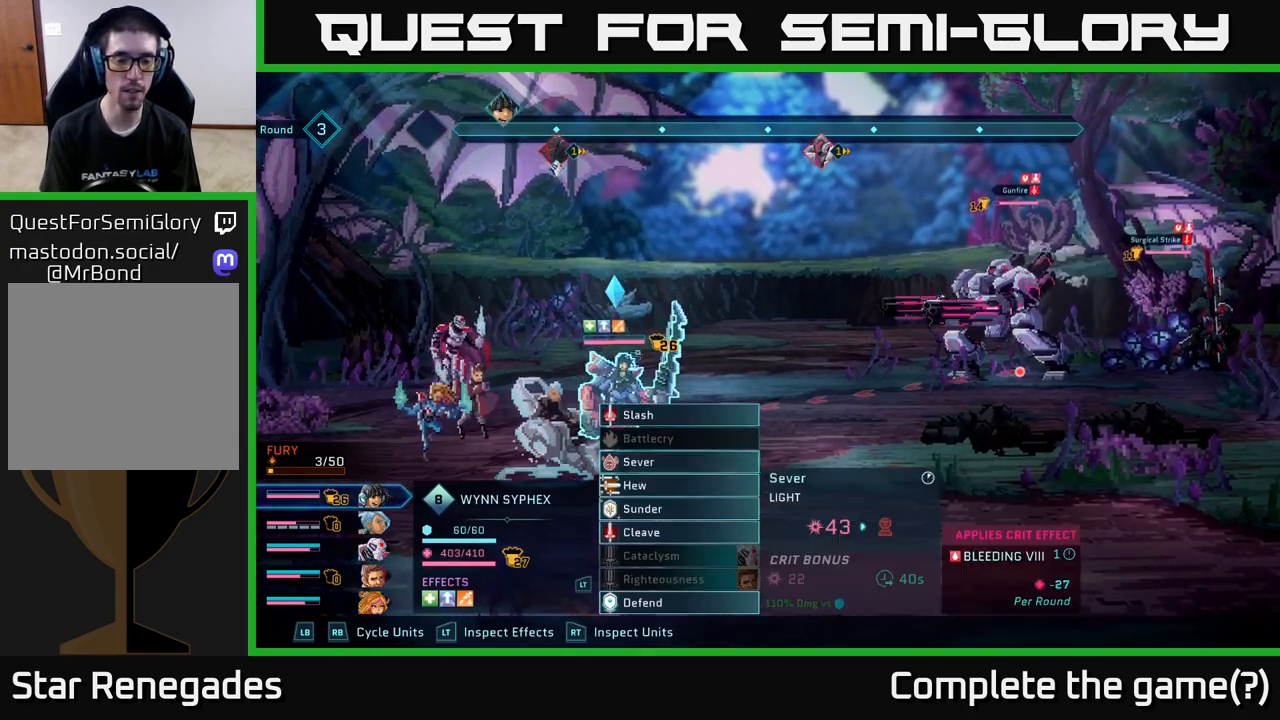
{"buttons": [], "left_stick": "center", "right_stick": "center", "events": [[133, "left_stick", "down"], [350, "left_stick", "center"]]}
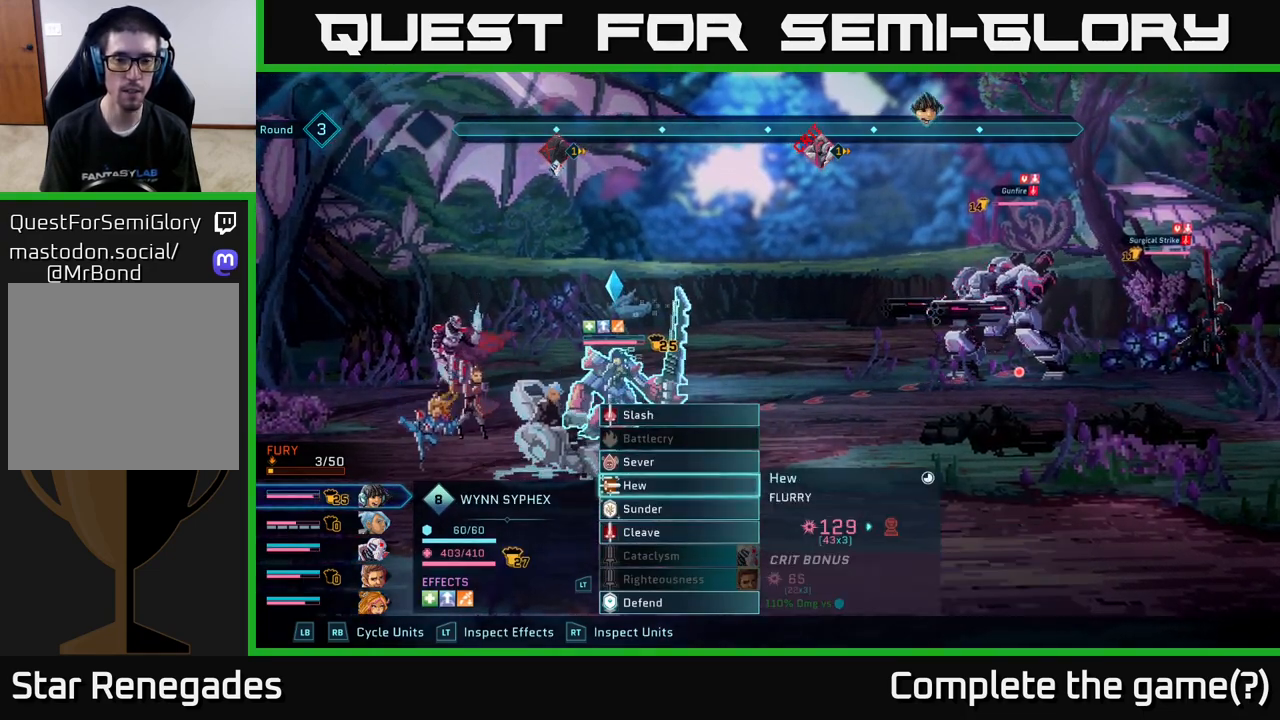
{"buttons": [], "left_stick": "center", "right_stick": "center", "events": [[50, "left_stick", "up"], [233, "left_stick", "center"]]}
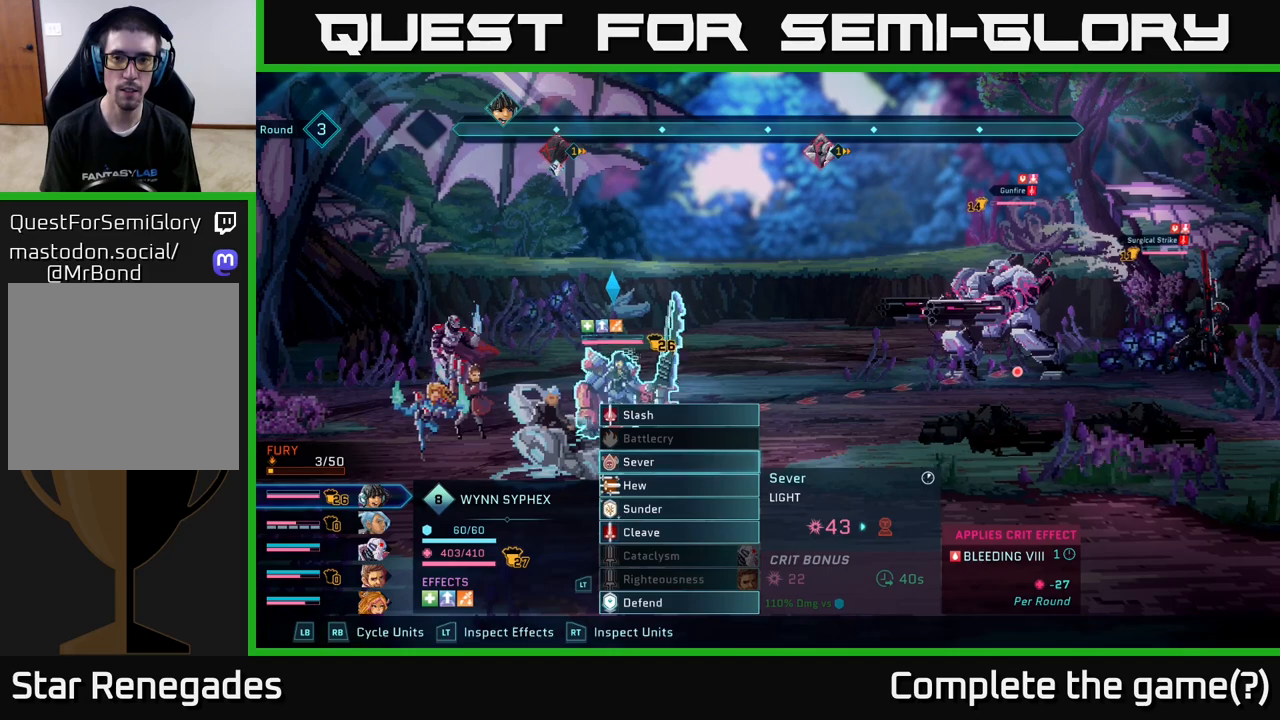
{"buttons": [], "left_stick": "center", "right_stick": "center", "events": []}
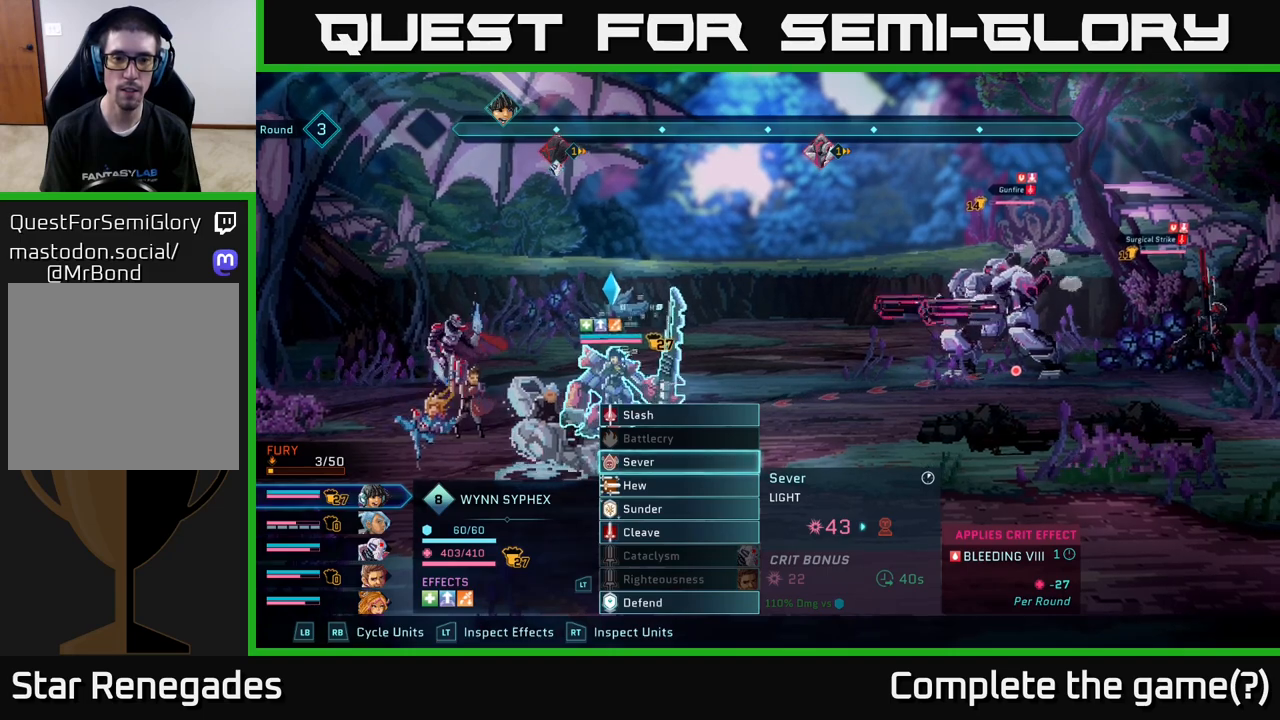
{"buttons": [], "left_stick": "center", "right_stick": "center", "events": [[217, "left_stick", "down"], [417, "left_stick", "center"]]}
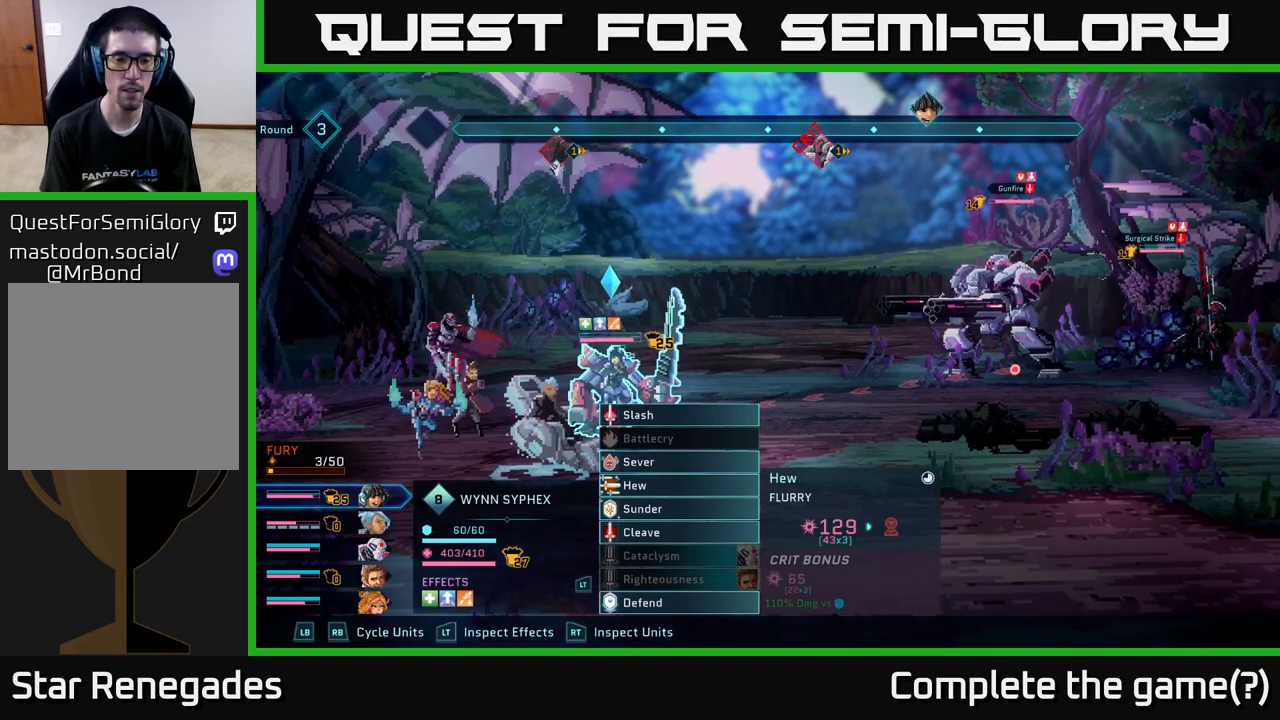
{"buttons": [], "left_stick": "center", "right_stick": "center", "events": [[17, "left_stick", "down"], [183, "left_stick", "center"]]}
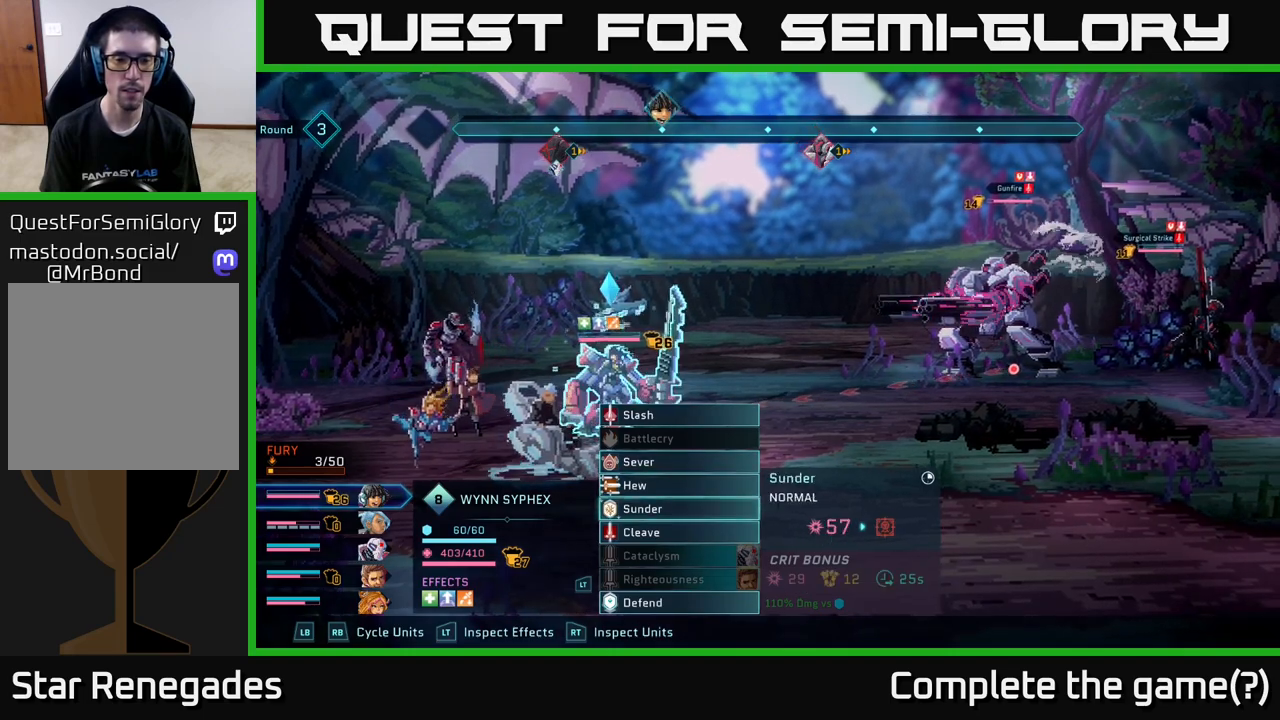
{"buttons": [], "left_stick": "center", "right_stick": "center", "events": [[83, "left_stick", "down"], [300, "left_stick", "center"]]}
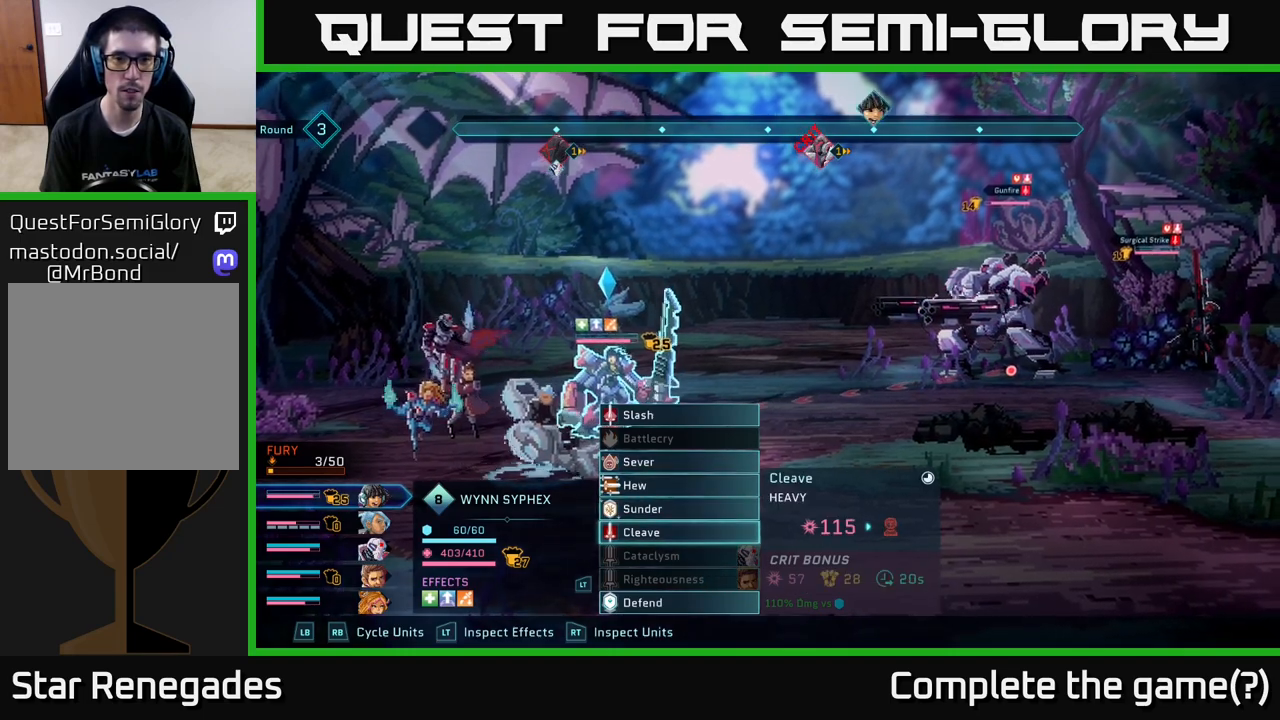
{"buttons": [], "left_stick": "center", "right_stick": "center", "events": []}
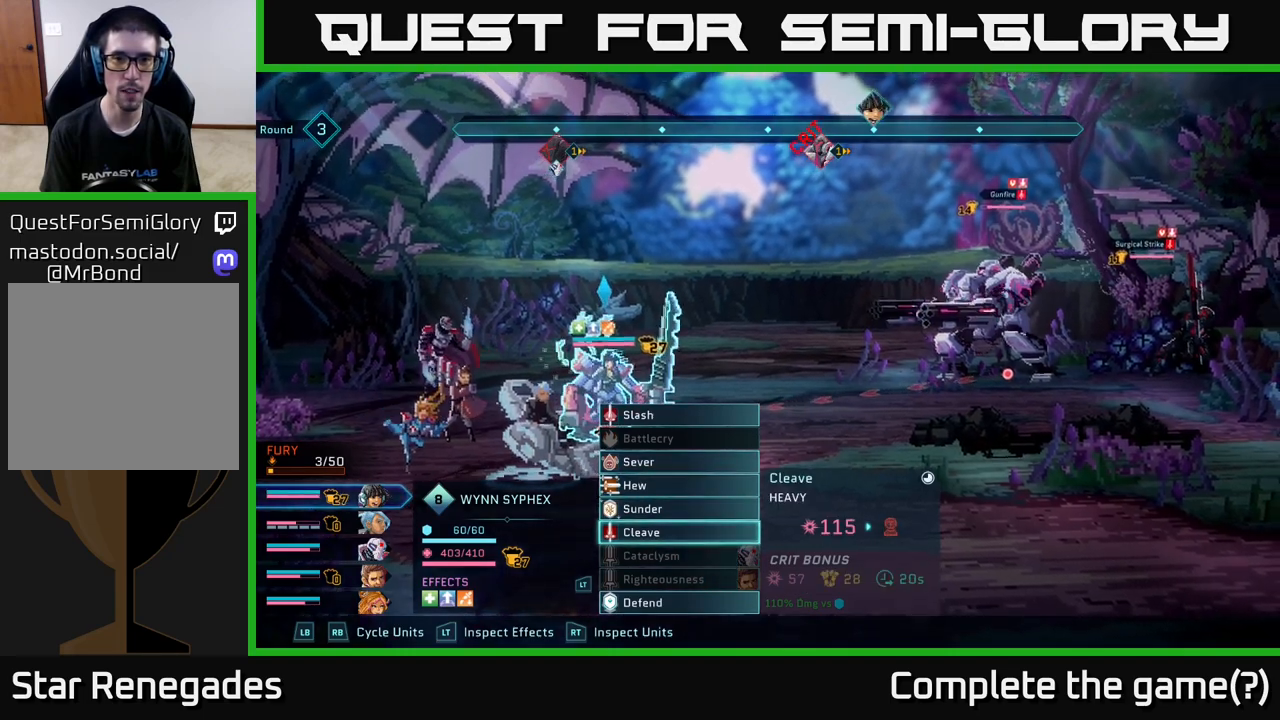
{"buttons": [], "left_stick": "center", "right_stick": "center", "events": [[50, "left_stick", "up"], [233, "left_stick", "center"], [283, "left_stick", "up"], [467, "left_stick", "center"]]}
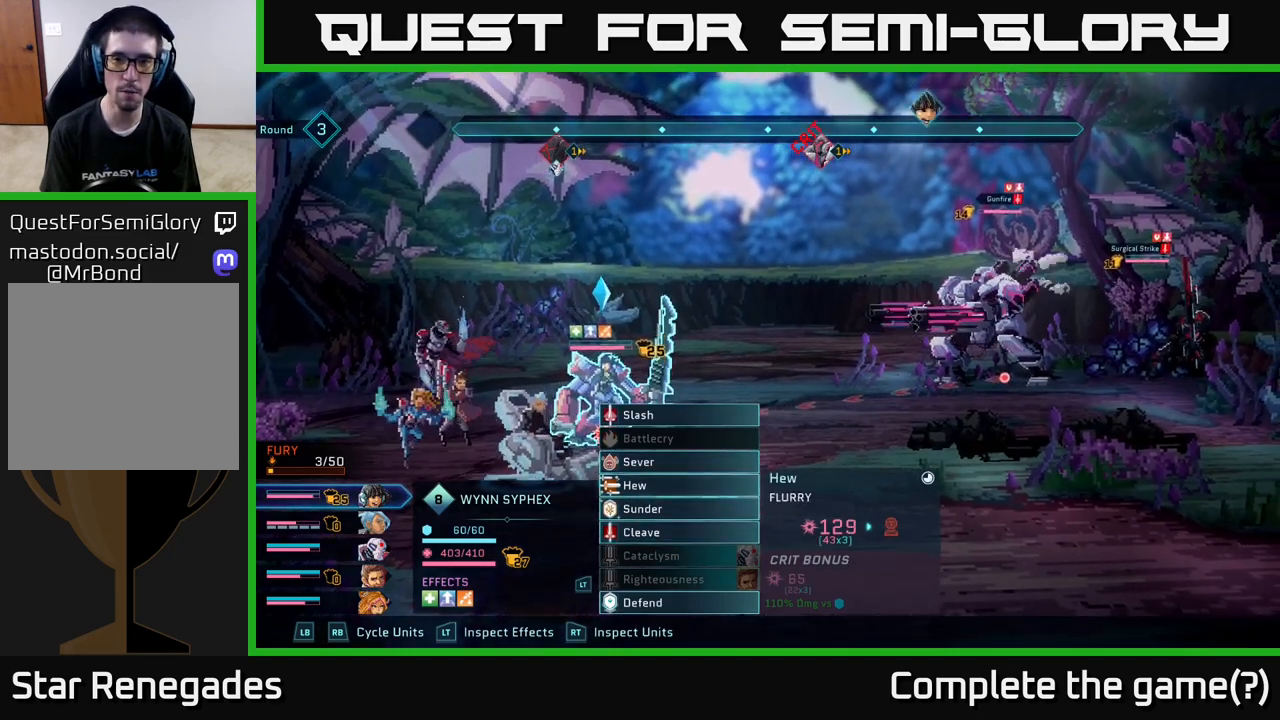
{"buttons": [], "left_stick": "center", "right_stick": "center", "events": [[50, "left_stick", "up"], [200, "left_stick", "center"]]}
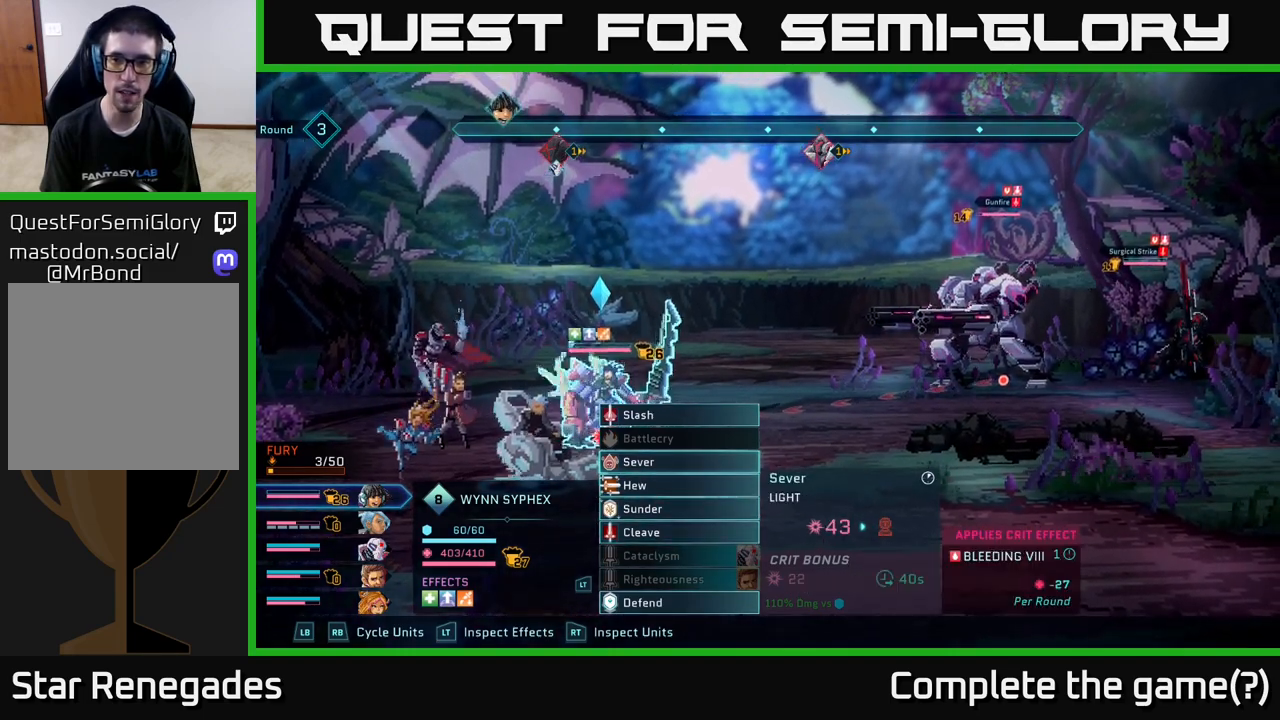
{"buttons": [], "left_stick": "center", "right_stick": "center", "events": []}
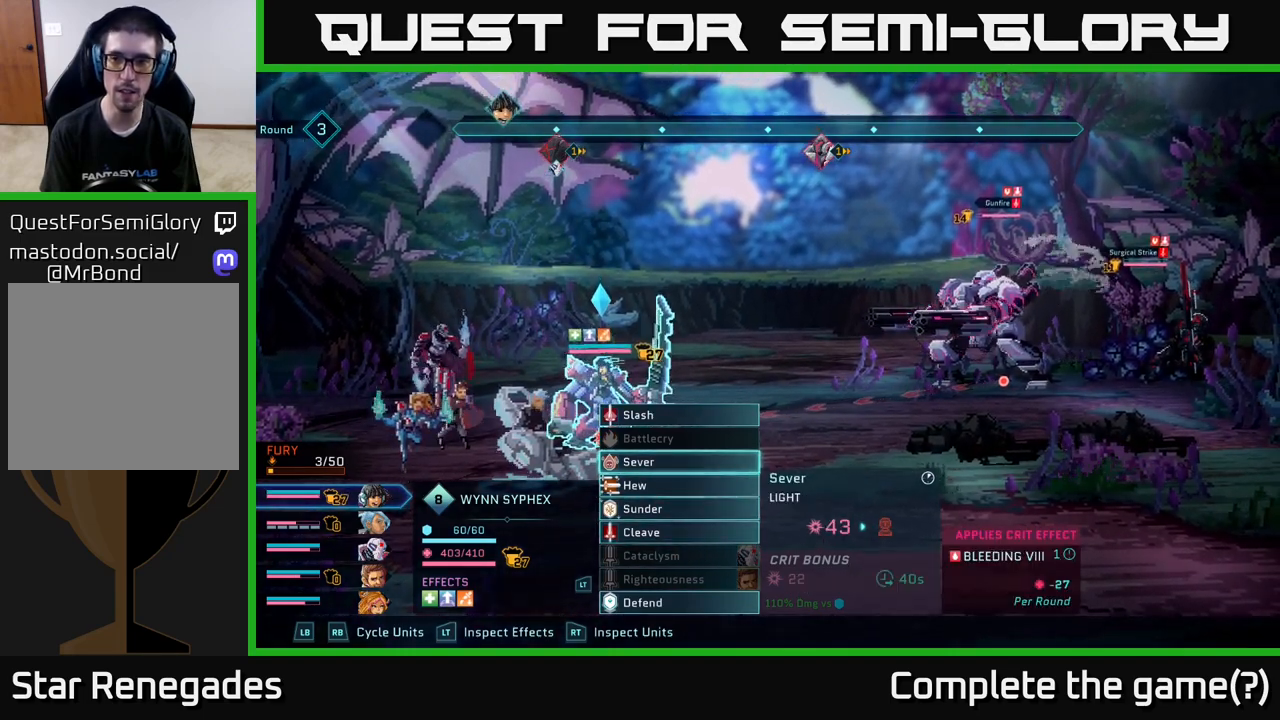
{"buttons": [], "left_stick": "center", "right_stick": "center", "events": []}
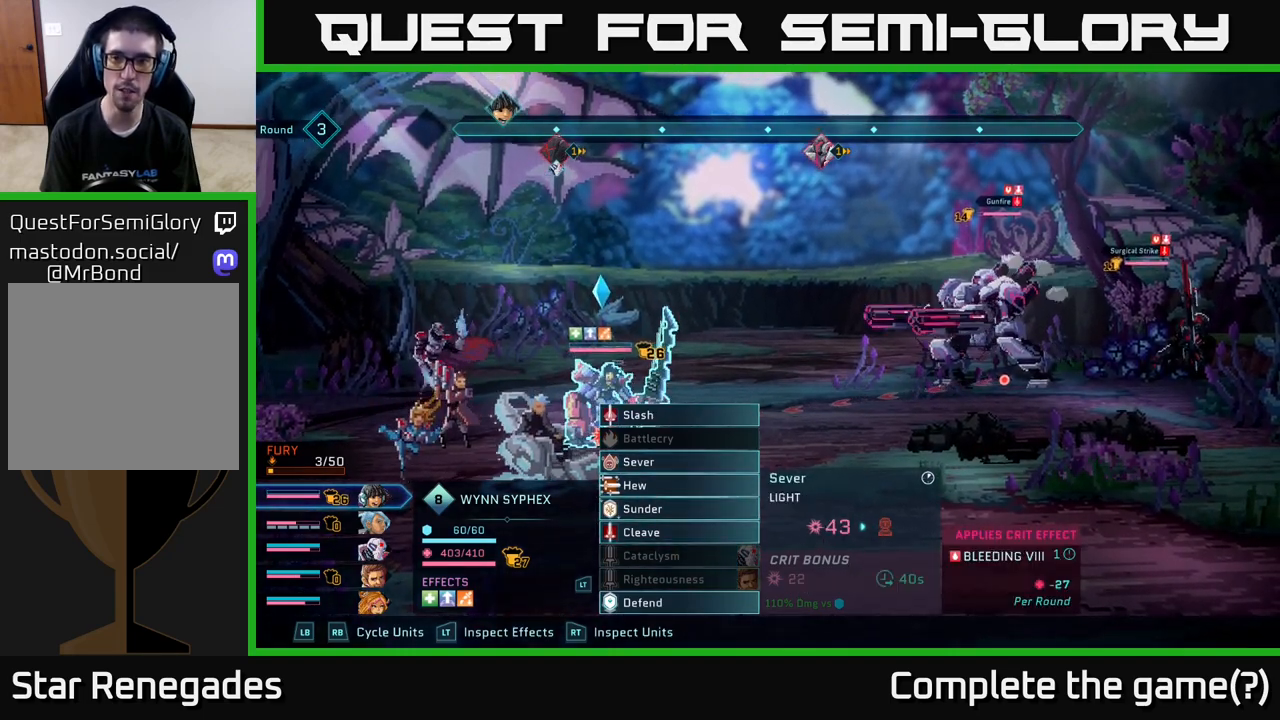
{"buttons": [], "left_stick": "center", "right_stick": "center", "events": []}
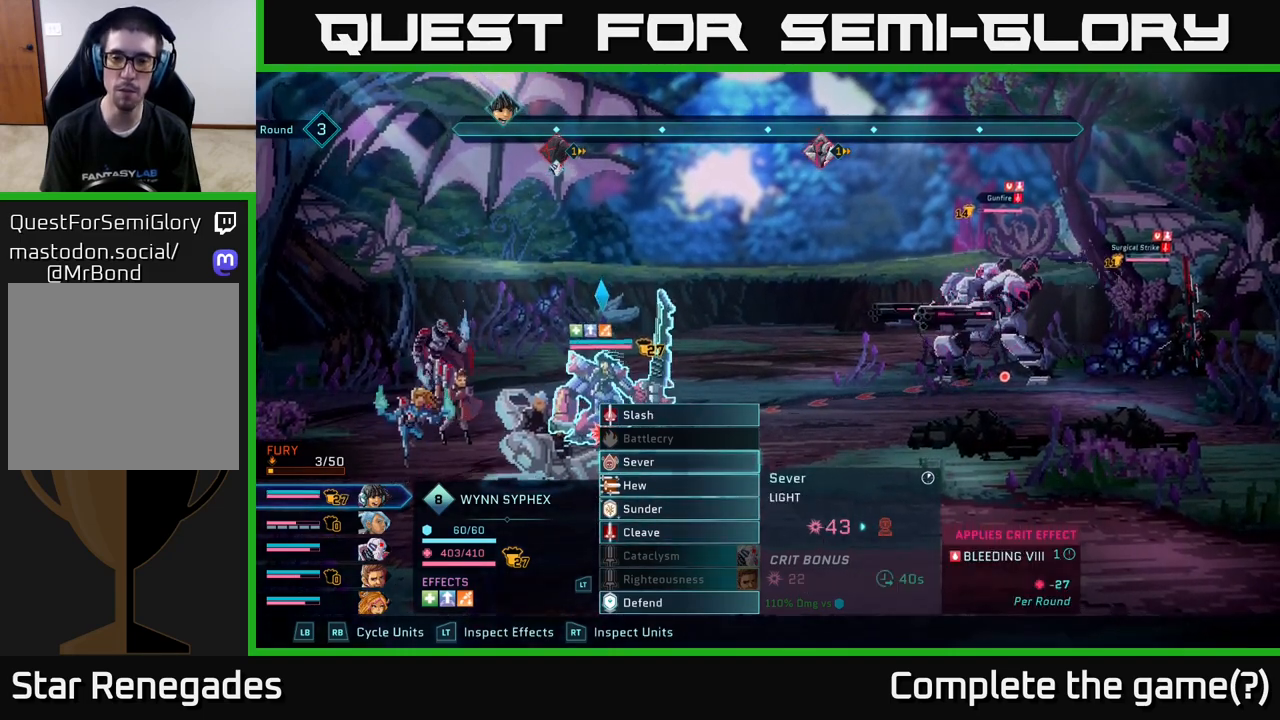
{"buttons": [], "left_stick": "center", "right_stick": "center", "events": []}
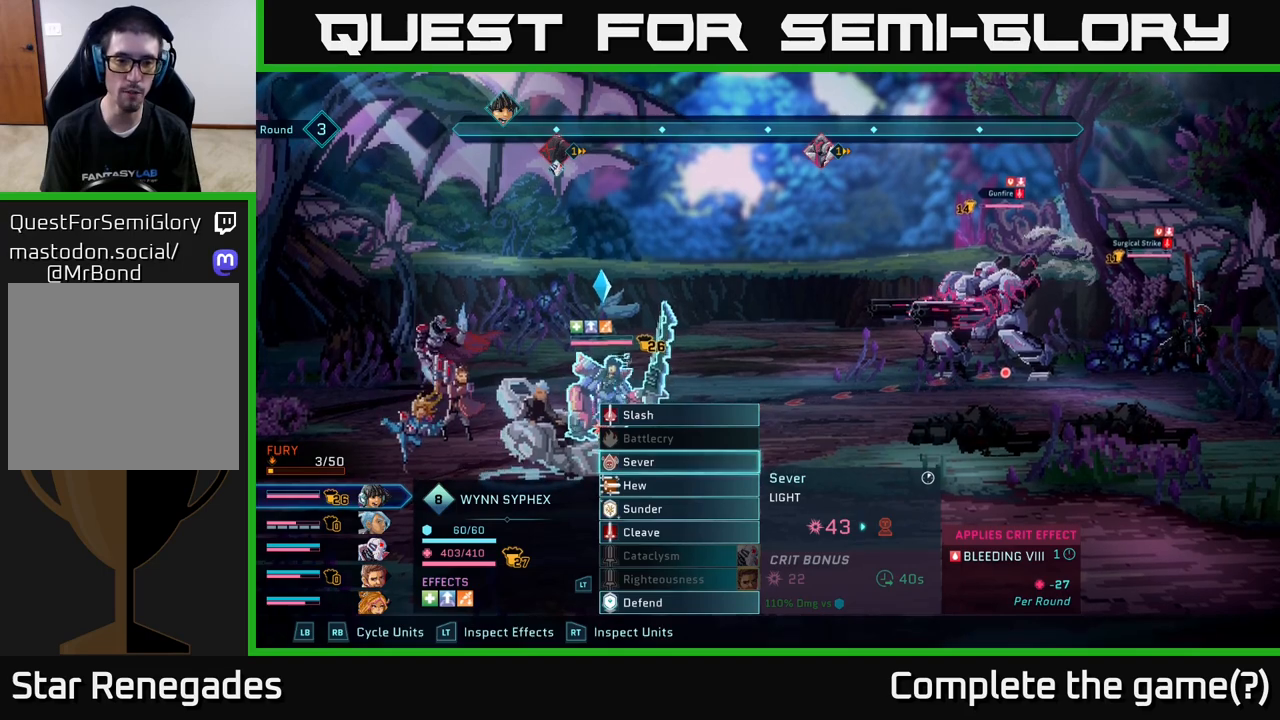
{"buttons": [], "left_stick": "center", "right_stick": "center", "events": []}